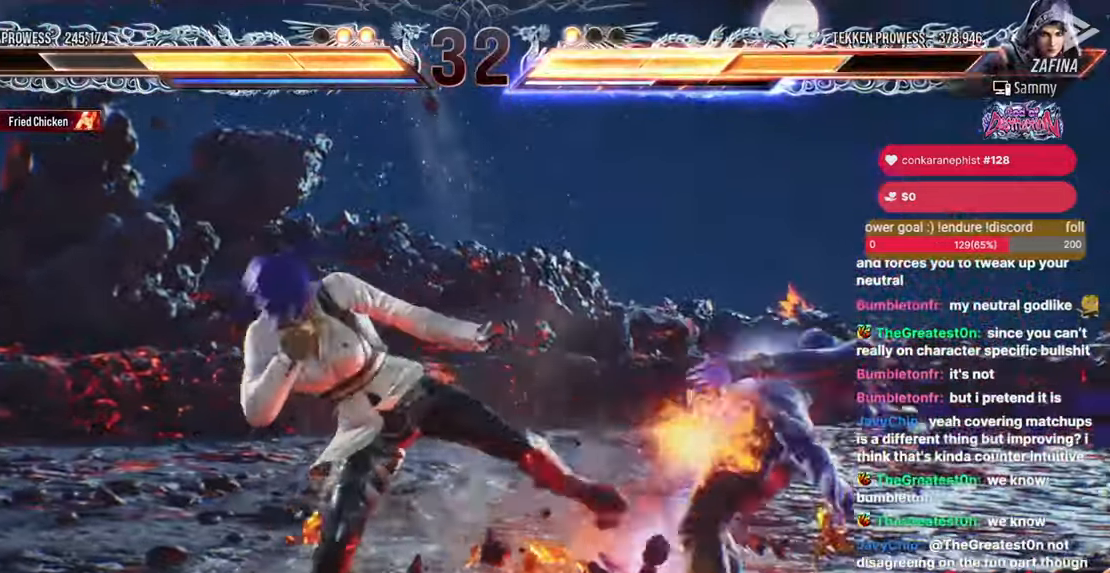
Gameplay with a controller (arcade stick); each line is a JSON object with the inputs held at the frame after it (dt_ms = milliseconds from this image to that frame). "events" lists button and stick changes between this image and that frame as [ms after this image, input, new state], when the widget could be followed in between. Not read: HOME L3 R3.
{"dt_ms": 500, "buttons": ["CIRCLE", "DPAD_LEFT"], "events": [[33, "DPAD_LEFT", "down"], [400, "CIRCLE", "down"]]}
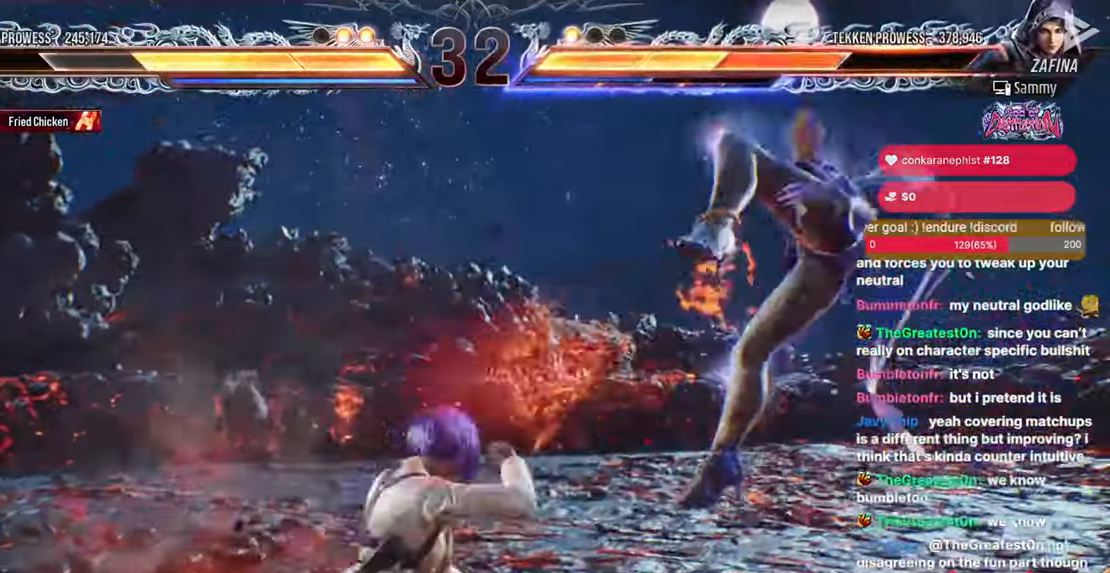
{"dt_ms": 500, "buttons": [], "events": [[150, "DPAD_LEFT", "up"], [183, "CIRCLE", "up"]]}
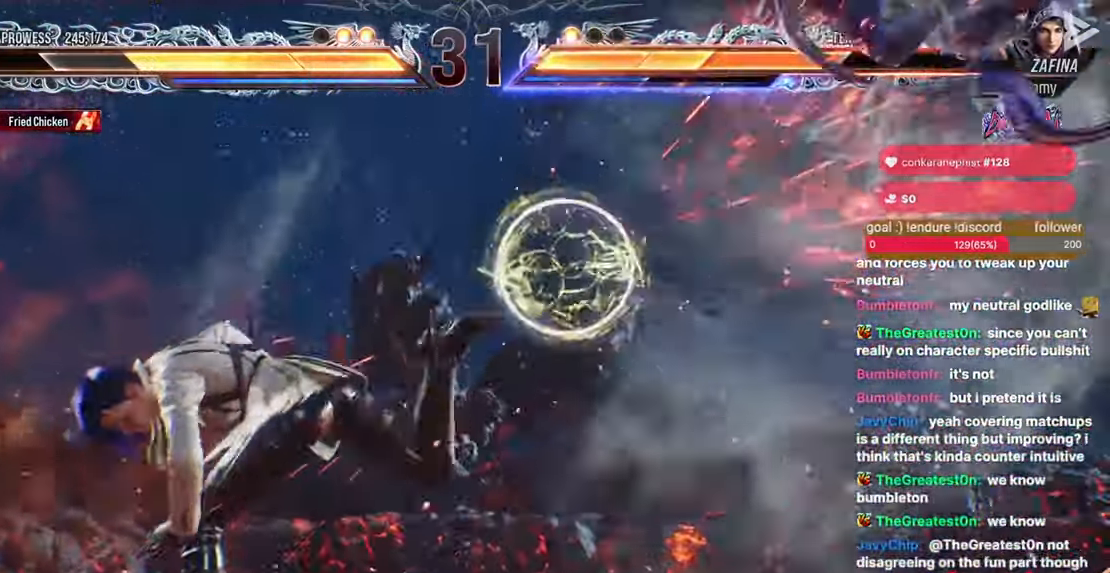
{"dt_ms": 500, "buttons": [], "events": [[117, "DPAD_RIGHT", "down"], [133, "DPAD_RIGHT", "up"], [250, "DPAD_RIGHT", "down"], [433, "DPAD_RIGHT", "up"]]}
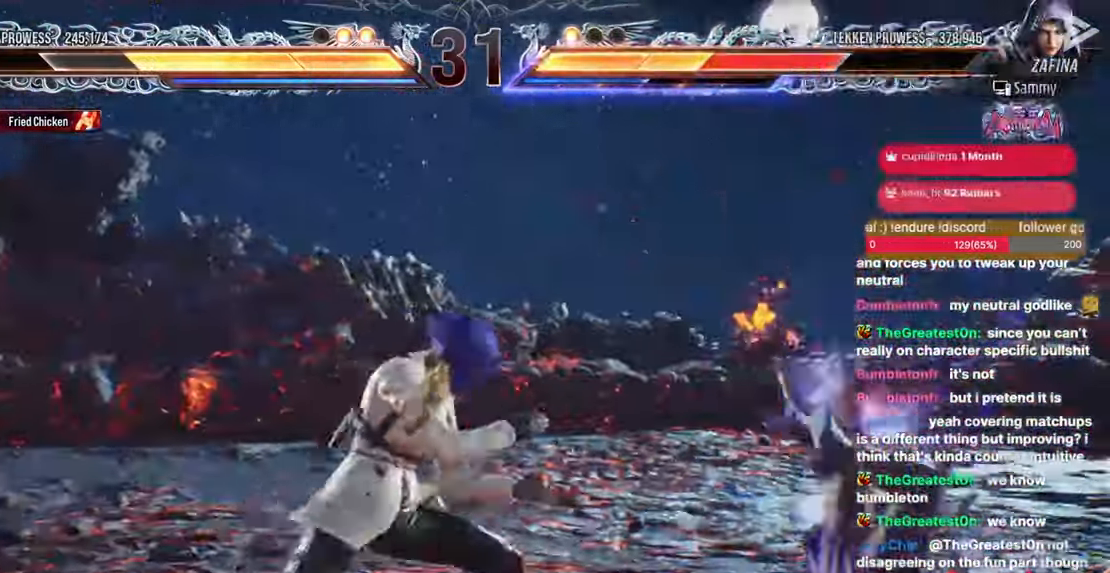
{"dt_ms": 500, "buttons": [], "events": [[33, "DPAD_LEFT", "down"], [50, "DPAD_DOWN", "down"], [67, "TRIANGLE", "down"], [267, "DPAD_LEFT", "up"], [283, "DPAD_DOWN", "up"], [300, "TRIANGLE", "up"]]}
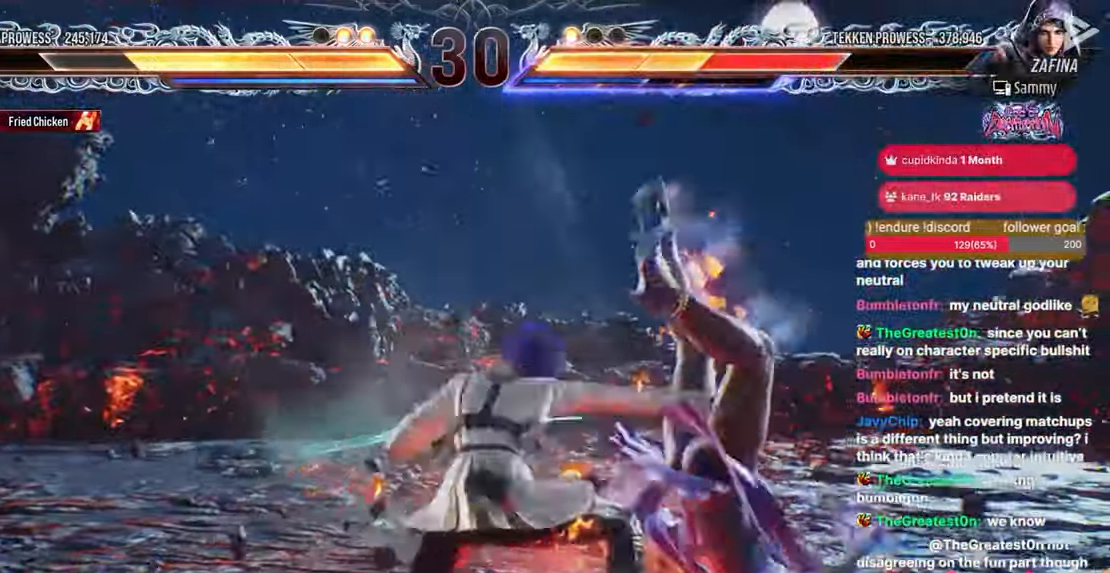
{"dt_ms": 500, "buttons": ["DPAD_RIGHT"], "events": [[267, "DPAD_RIGHT", "down"], [333, "DPAD_RIGHT", "up"], [417, "DPAD_RIGHT", "down"]]}
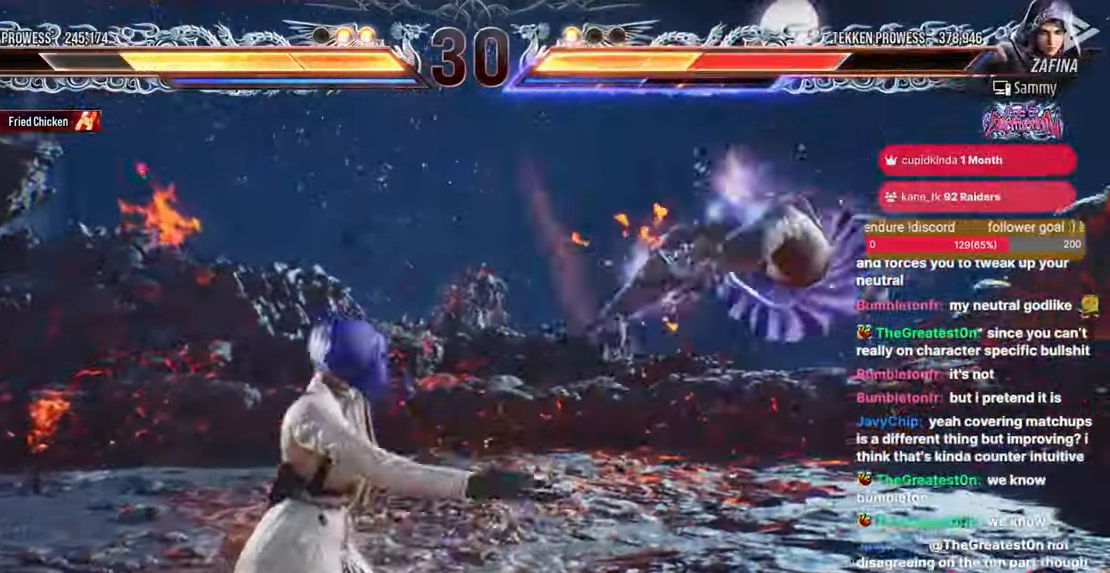
{"dt_ms": 1000, "buttons": []}
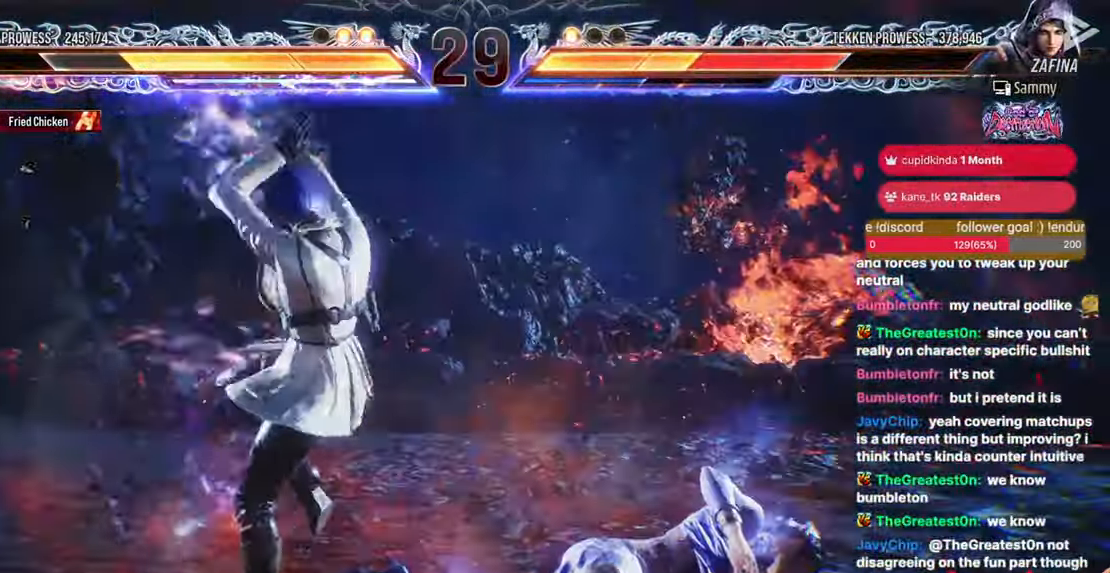
{"dt_ms": 500, "buttons": [], "events": [[250, "DPAD_LEFT", "down"], [317, "DPAD_LEFT", "up"]]}
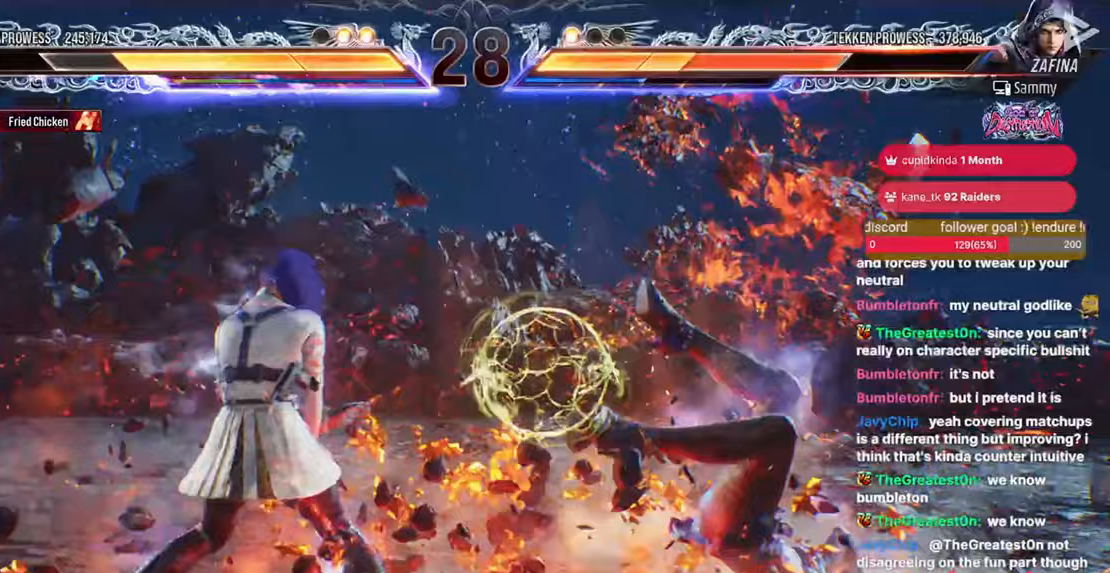
{"dt_ms": 500, "buttons": [], "events": [[67, "DPAD_LEFT", "down"], [150, "DPAD_DOWN", "down"], [183, "TRIANGLE", "down"], [300, "DPAD_DOWN", "up"], [300, "DPAD_LEFT", "up"], [317, "TRIANGLE", "up"]]}
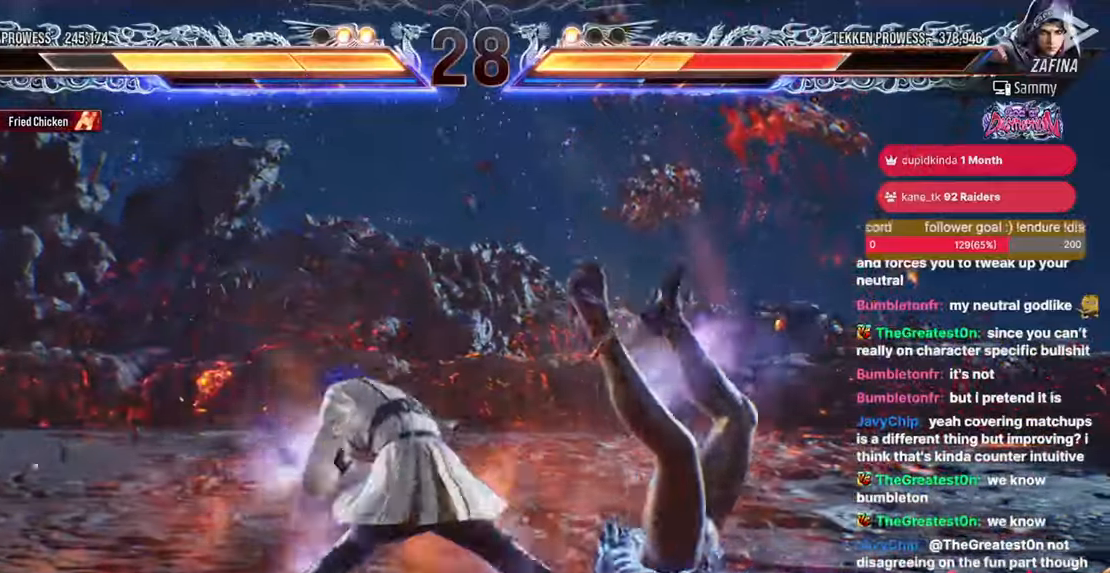
{"dt_ms": 500, "buttons": ["DPAD_RIGHT"], "events": [[500, "DPAD_RIGHT", "down"]]}
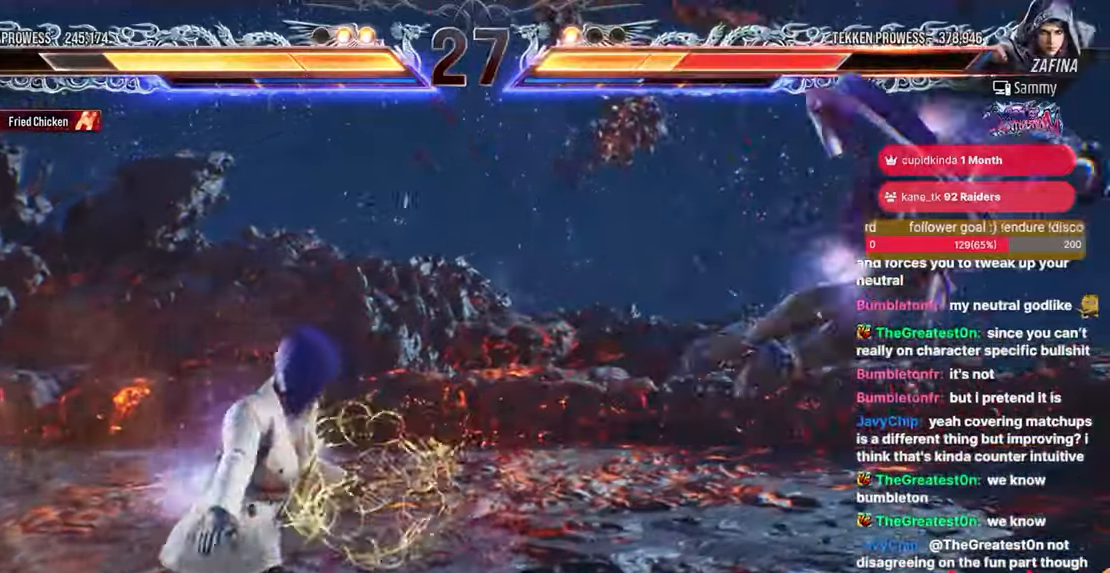
{"dt_ms": 500, "buttons": [], "events": [[50, "DPAD_RIGHT", "up"], [133, "DPAD_RIGHT", "down"], [500, "DPAD_RIGHT", "up"]]}
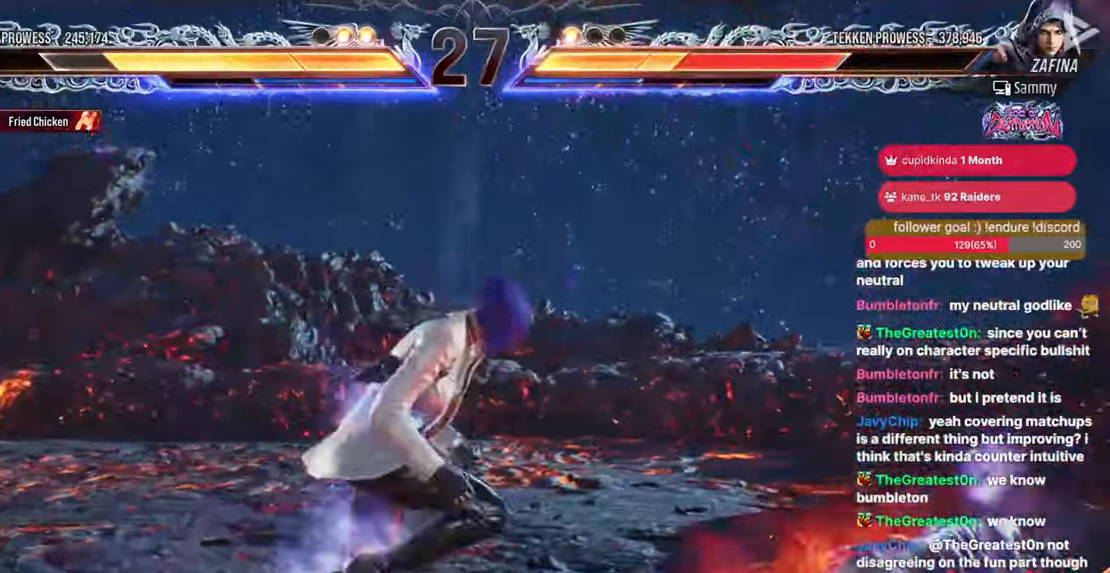
{"dt_ms": 500, "buttons": [], "events": [[100, "DPAD_DOWN", "down"], [167, "DPAD_RIGHT", "down"], [233, "DPAD_DOWN", "up"], [467, "DPAD_RIGHT", "up"]]}
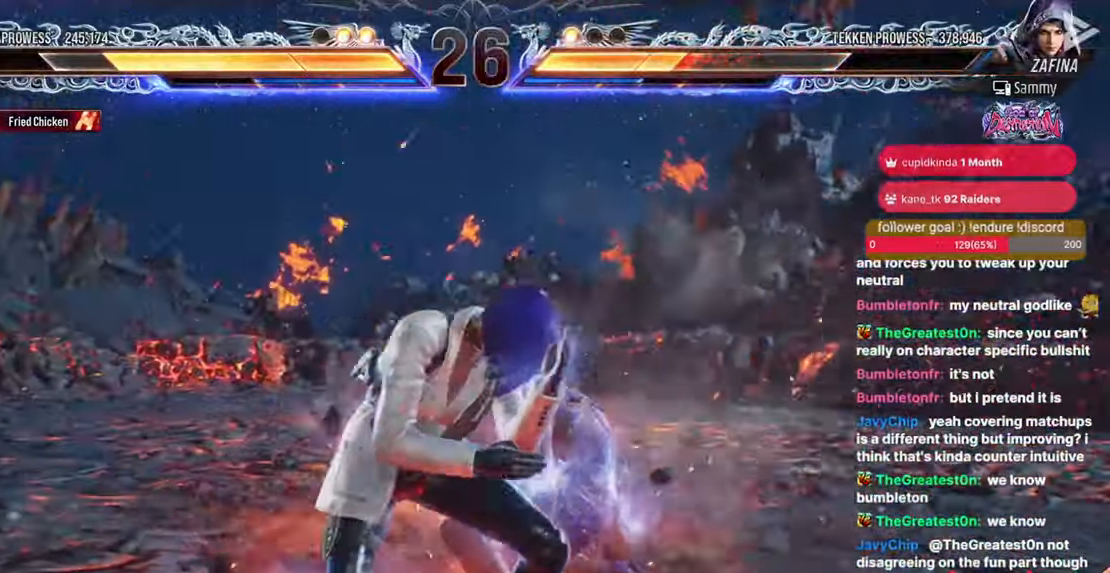
{"dt_ms": 500, "buttons": [], "events": [[50, "DPAD_RIGHT", "down"], [167, "DPAD_RIGHT", "up"], [233, "DPAD_RIGHT", "down"], [250, "DPAD_DOWN", "down"], [367, "SQUARE", "down"], [383, "DPAD_RIGHT", "up"], [400, "DPAD_DOWN", "up"], [483, "SQUARE", "up"]]}
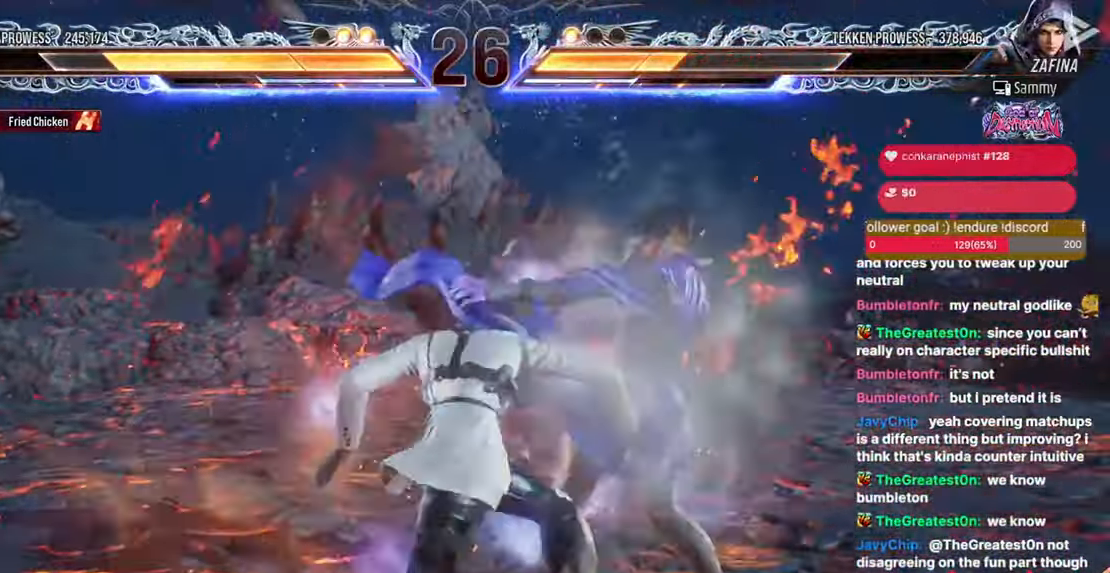
{"dt_ms": 500, "buttons": ["DPAD_LEFT"], "events": [[233, "DPAD_DOWN", "down"], [333, "DPAD_DOWN", "up"], [500, "DPAD_LEFT", "down"]]}
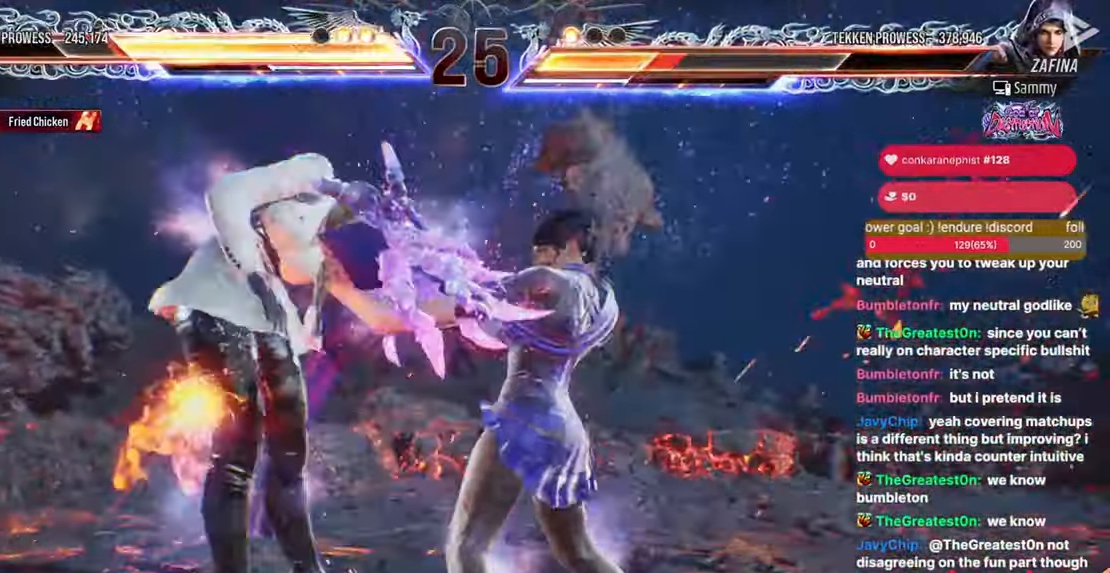
{"dt_ms": 500, "buttons": ["DPAD_LEFT"], "events": []}
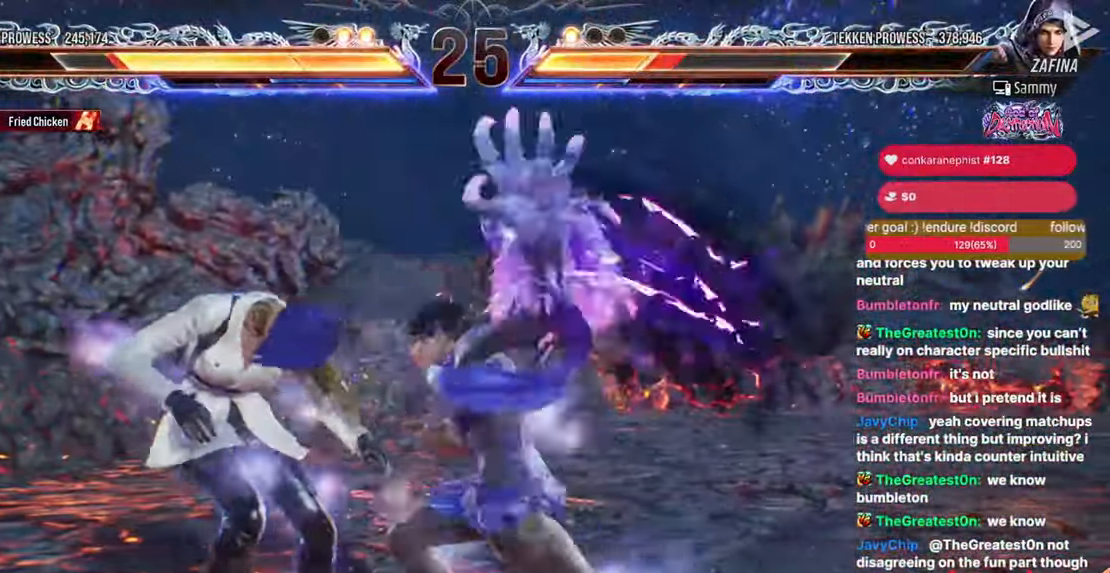
{"dt_ms": 500, "buttons": [], "events": [[83, "DPAD_LEFT", "up"], [150, "DPAD_LEFT", "down"], [317, "DPAD_LEFT", "up"]]}
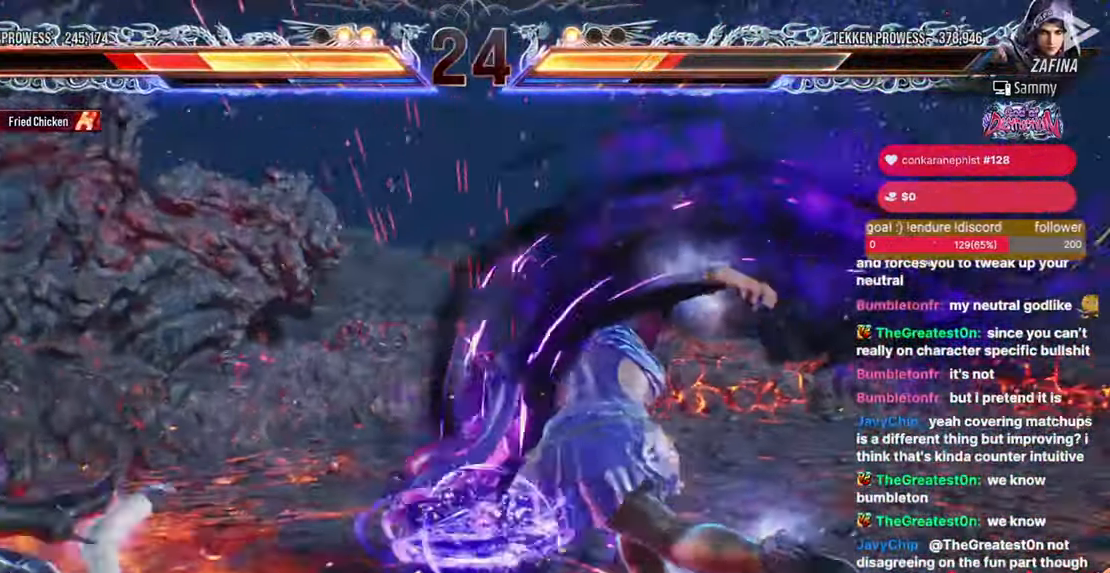
{"dt_ms": 500, "buttons": []}
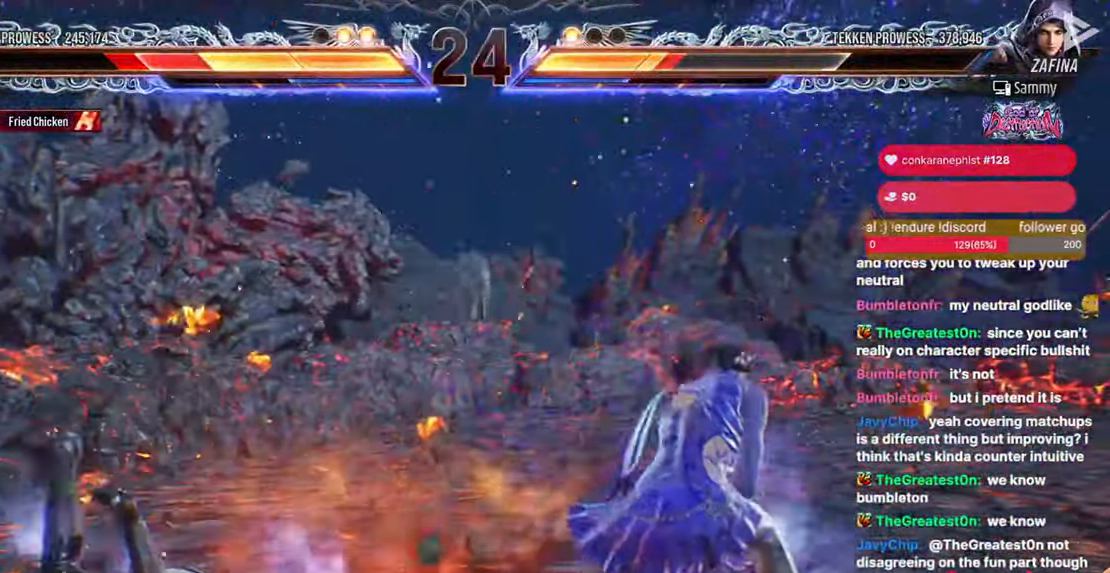
{"dt_ms": 500, "buttons": ["DPAD_LEFT"], "events": [[200, "DPAD_UP", "down"], [267, "DPAD_UP", "up"], [367, "DPAD_LEFT", "down"]]}
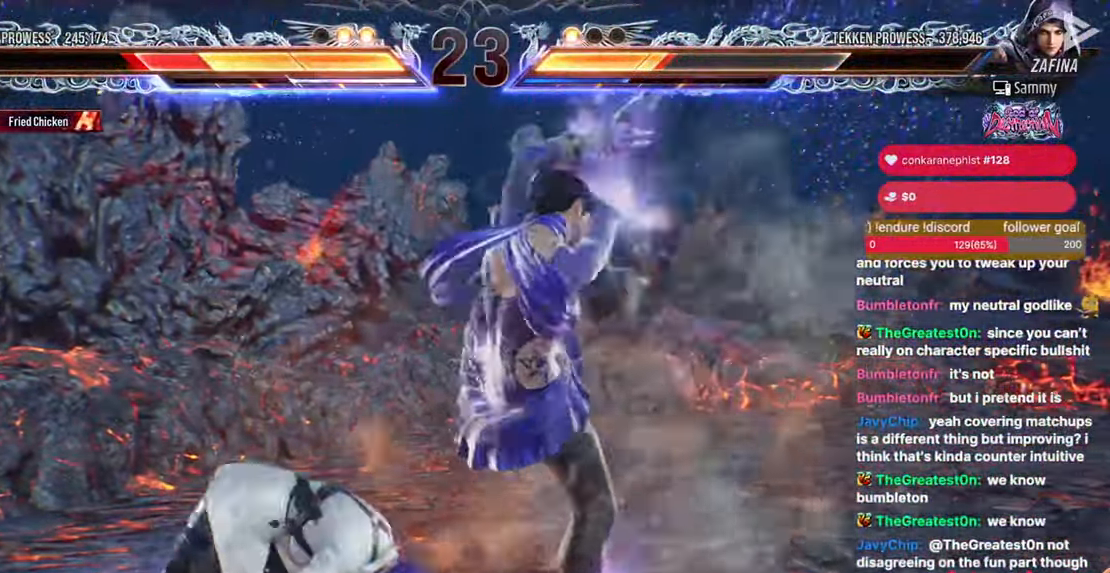
{"dt_ms": 500, "buttons": ["DPAD_LEFT"], "events": []}
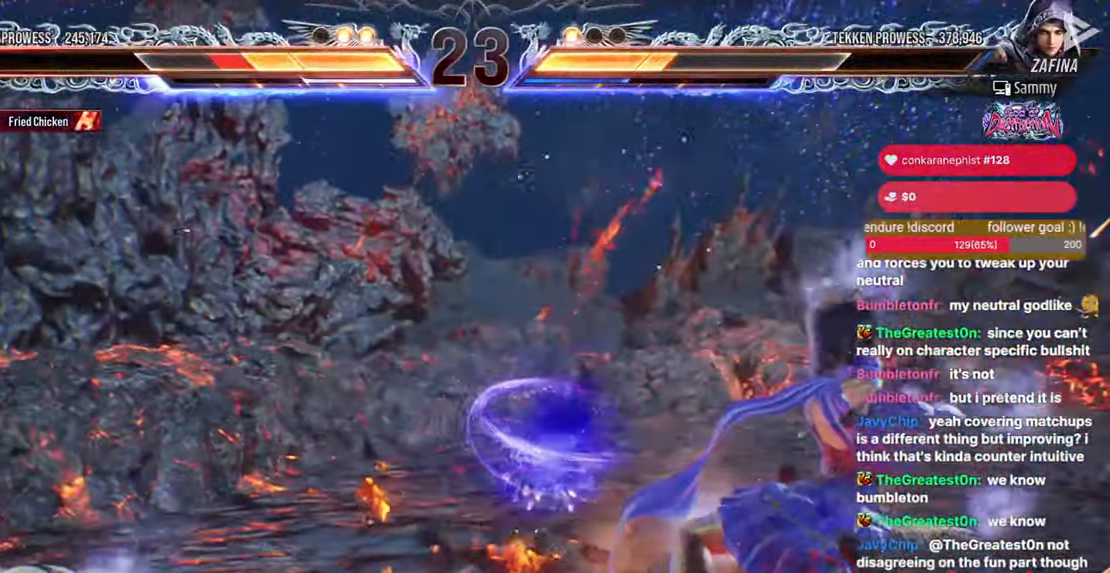
{"dt_ms": 500, "buttons": [], "events": [[450, "DPAD_LEFT", "up"]]}